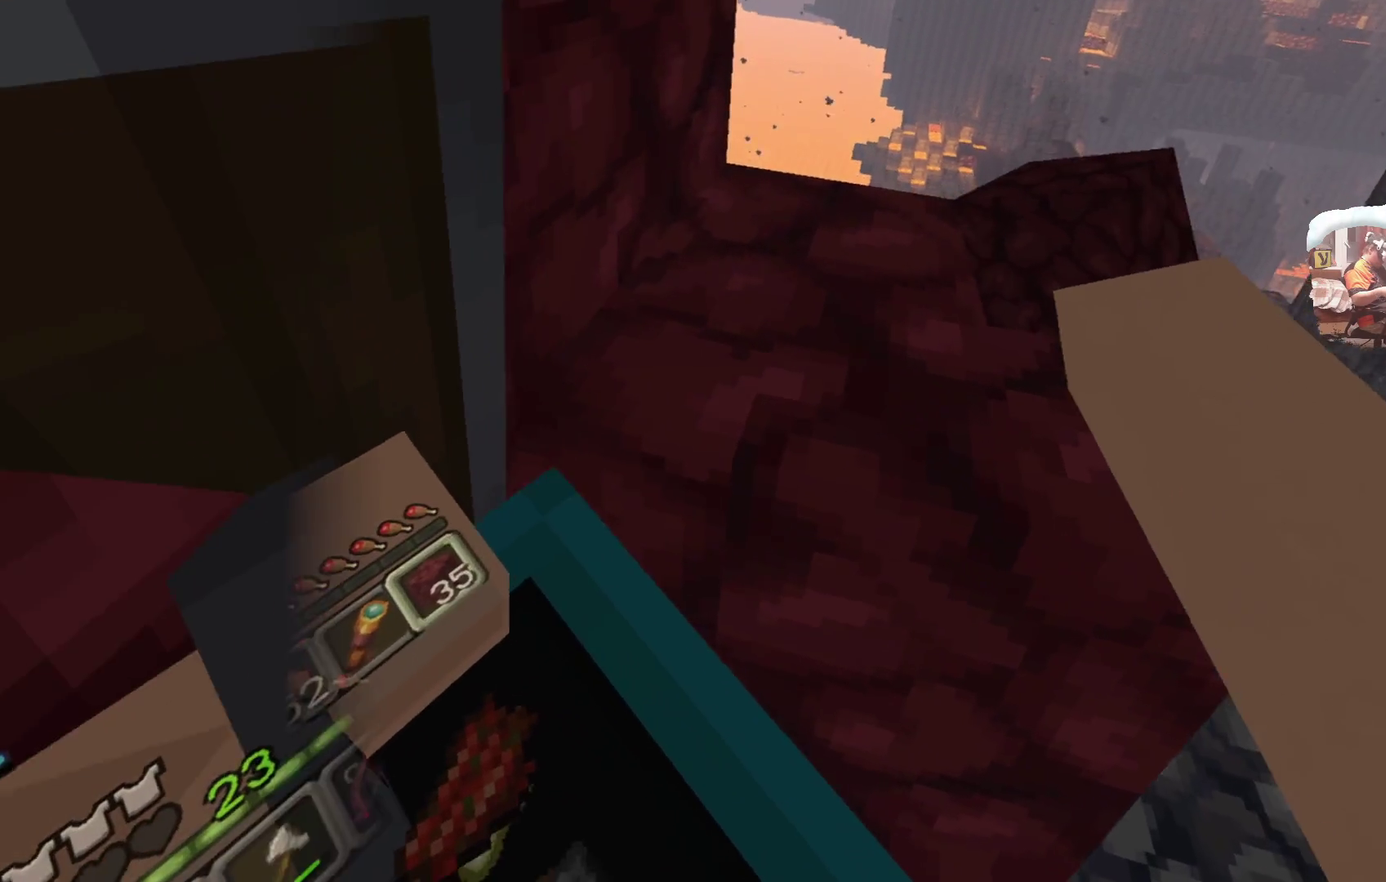
Gameplay with a controller; each line is a JSON object with the inputs held at the frame after it (dt_ms = milliseconds from this image to that frame). "events" lists button and stick changes between this image and that frame as [ms after this image, input, new state], when the widget could be followed in between. This document gives stick clicks only as held states, not as events. Not read: L1.
{"dt_ms": 900, "buttons": [], "left_stick": "center", "right_stick": "center", "events": [[250, "left_stick", "center"]]}
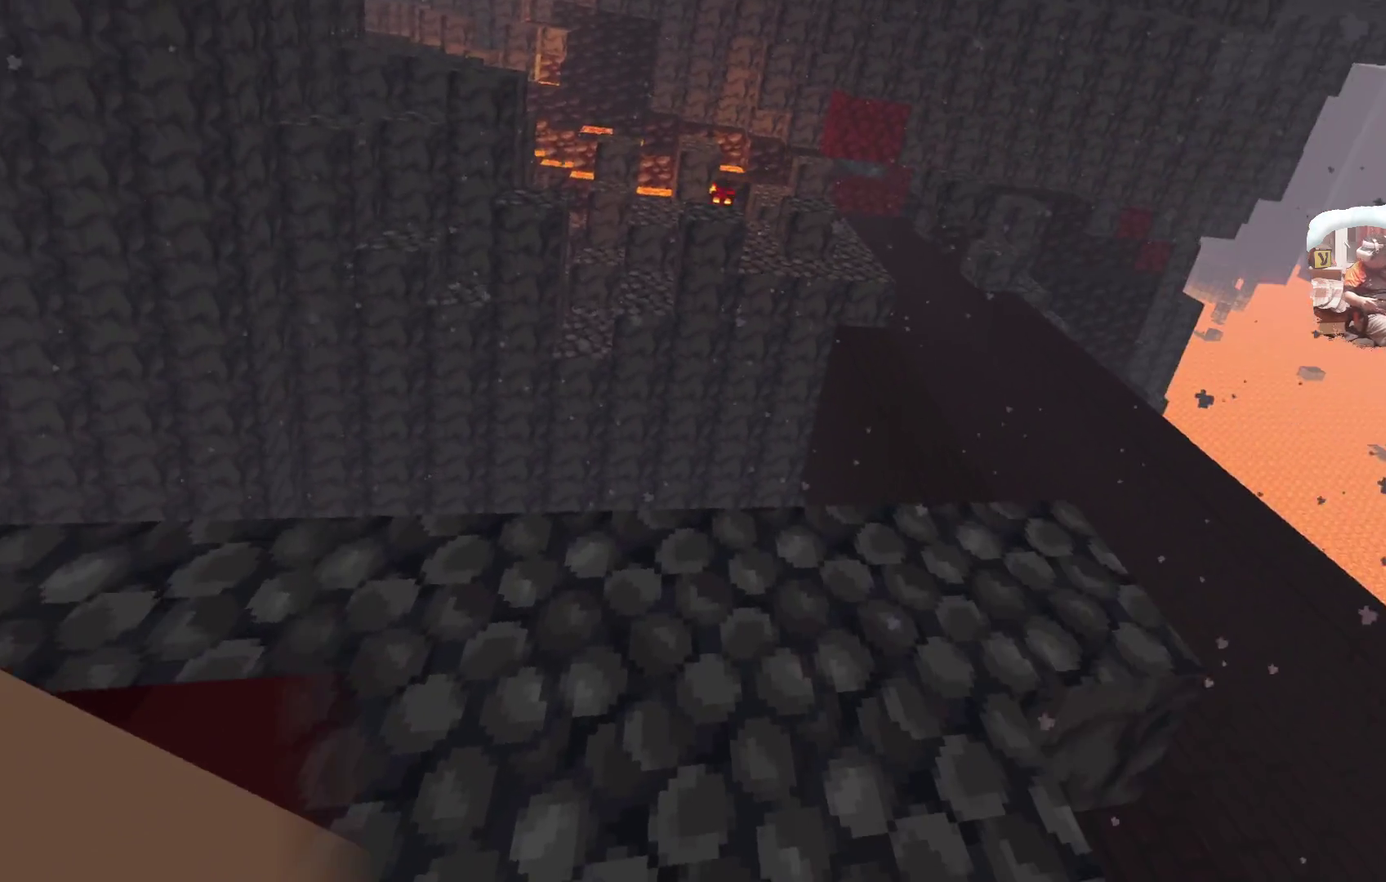
{"dt_ms": 300, "buttons": [], "left_stick": "center", "right_stick": "center", "events": []}
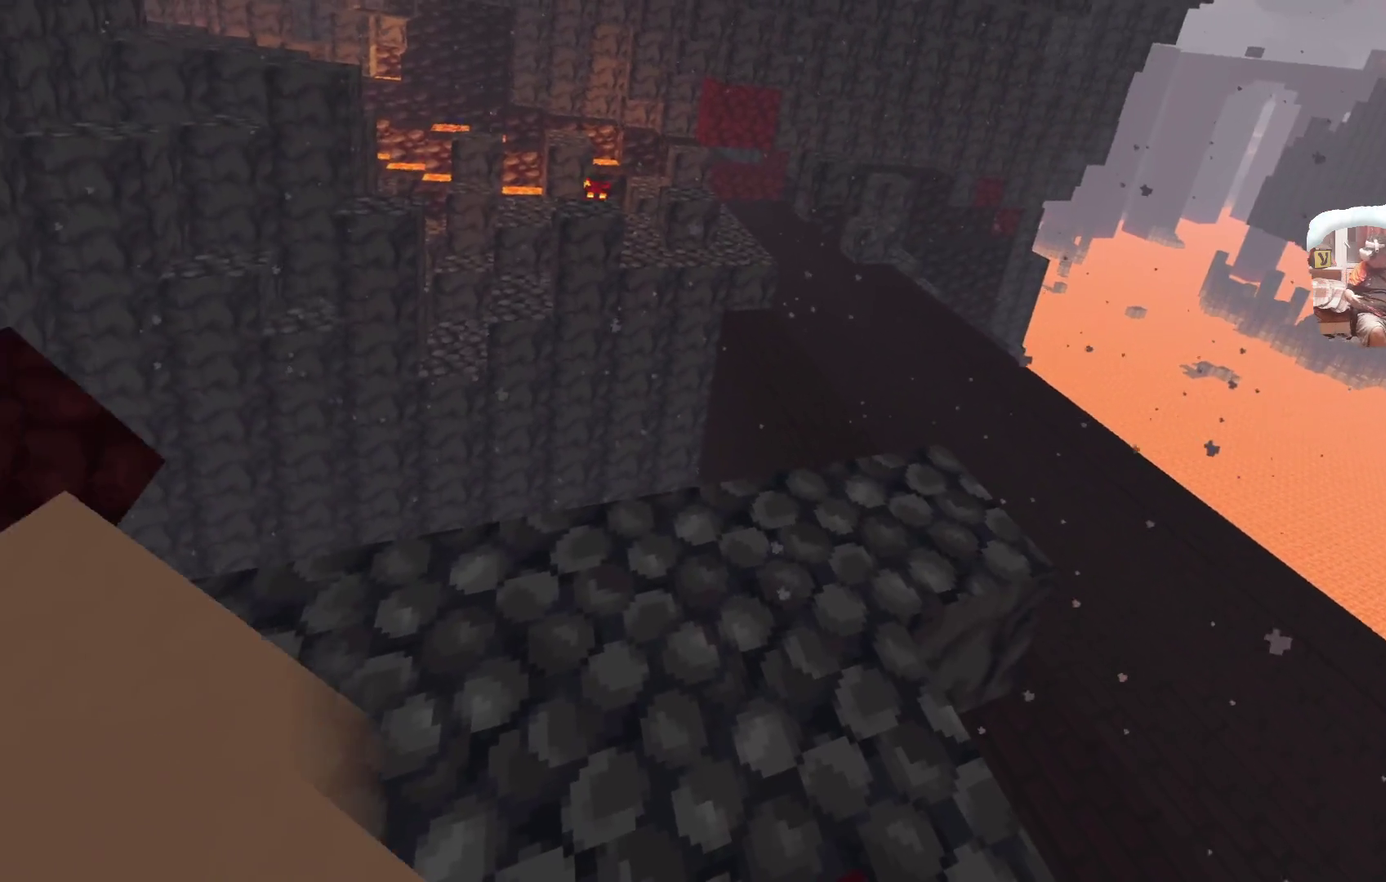
{"dt_ms": 400, "buttons": [], "left_stick": "center", "right_stick": "center", "events": []}
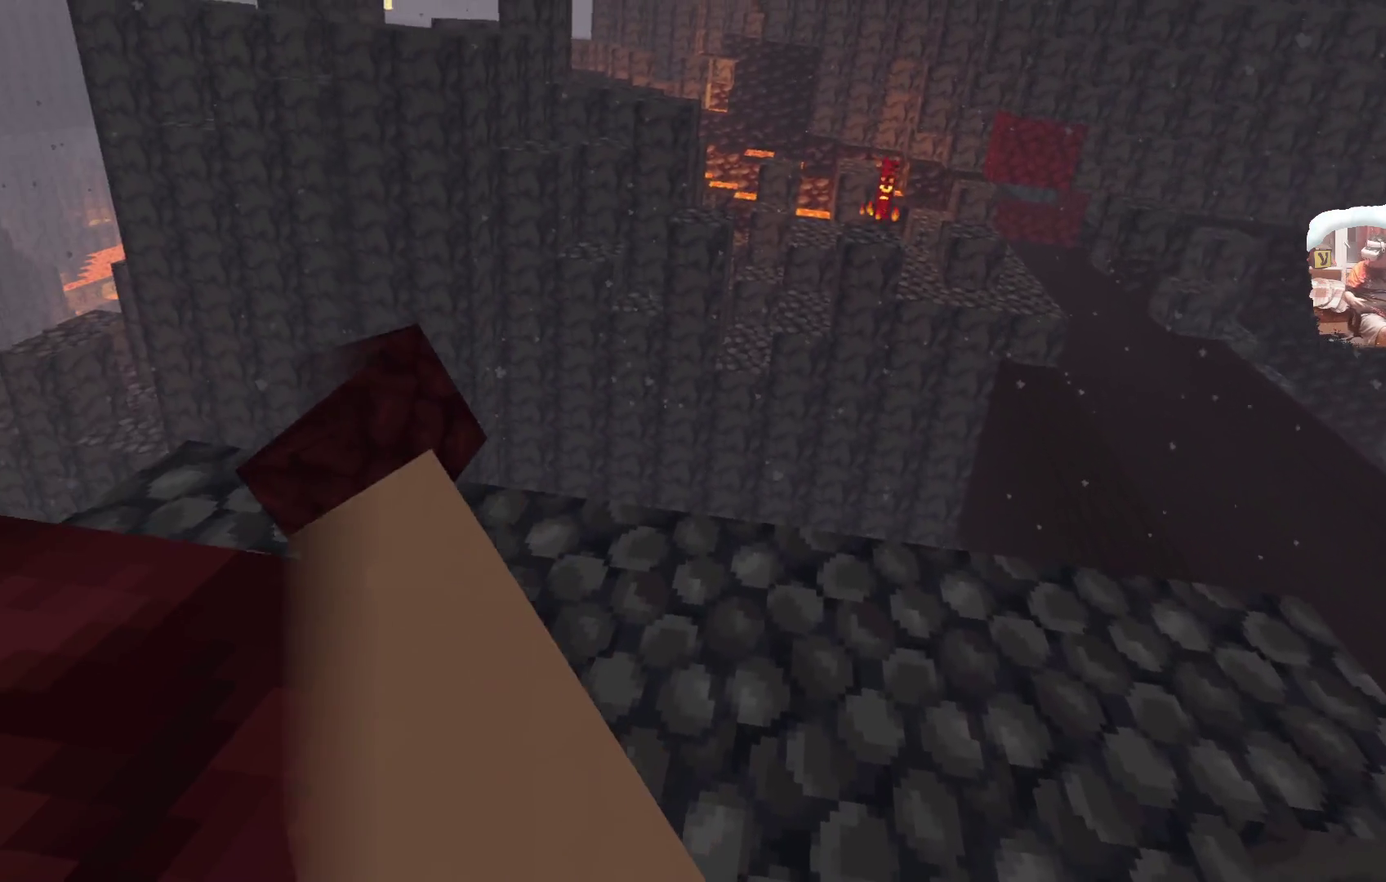
{"dt_ms": 600, "buttons": [], "left_stick": "up", "right_stick": "center"}